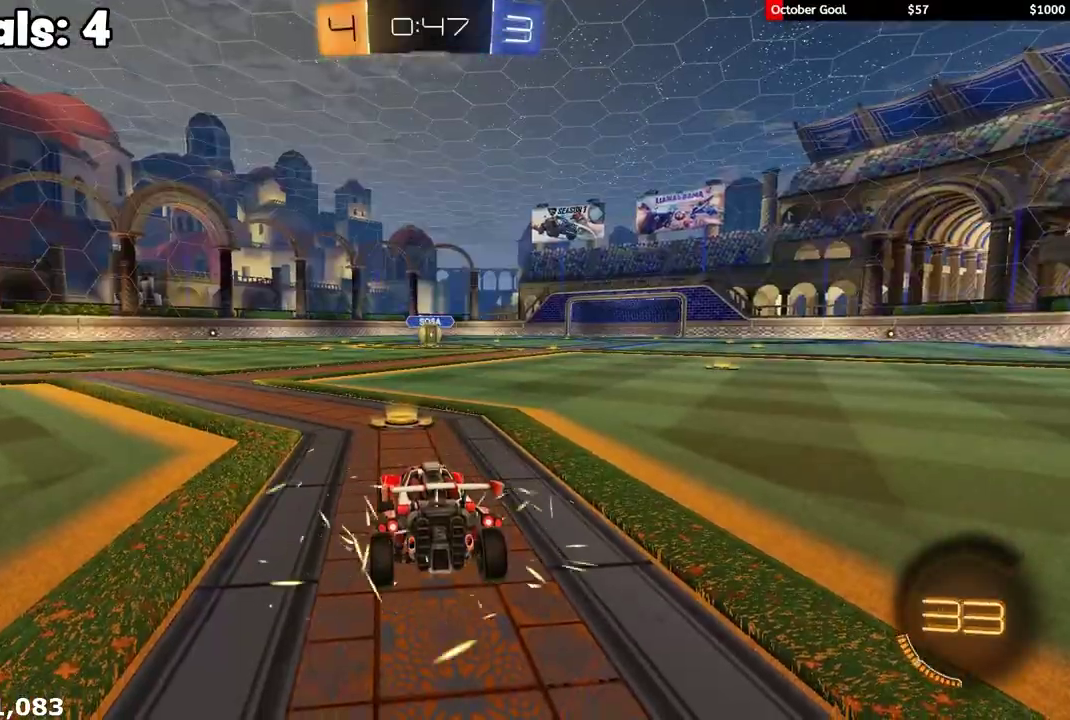
Gameplay with a controller (Xbox layout); each line is a JSON object with the inputs held at the frame after it. "events" lists button and stick changes between this image and that frame as [ms after this image, input, new state], when the widget could be followed in between.
{"buttons": ["R1", "R2"], "left_stick": "center", "right_stick": "center", "events": [[283, "R1", "down"], [283, "R2", "down"]]}
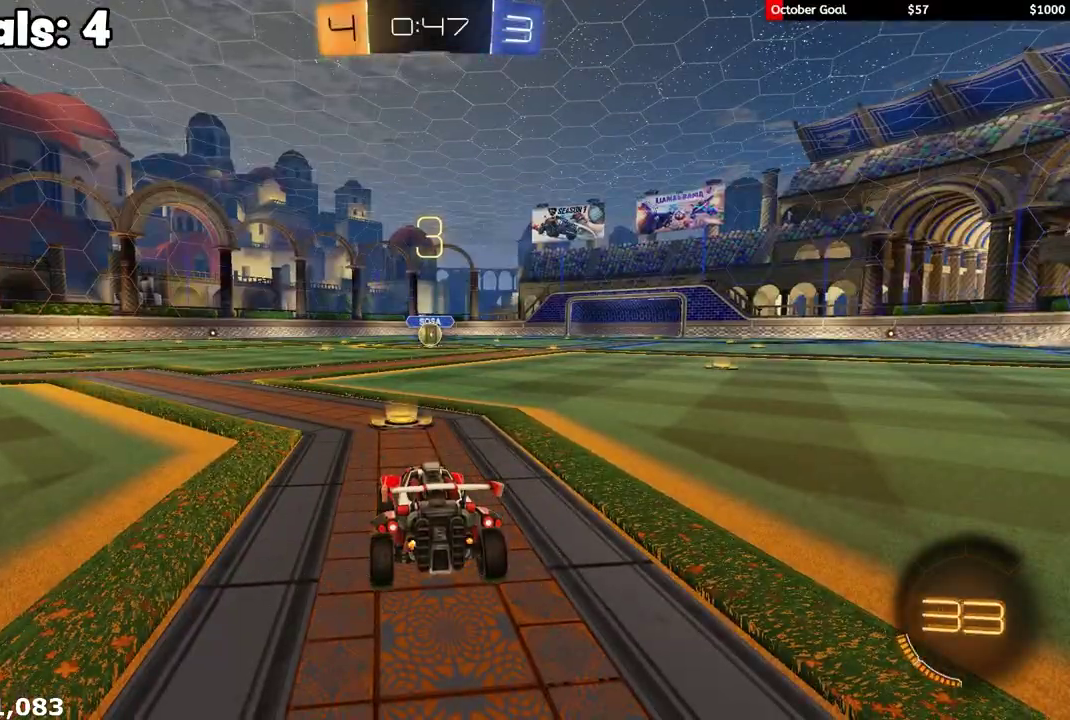
{"buttons": ["Y", "R1", "R2"], "left_stick": "center", "right_stick": "center", "events": [[33, "R1", "up"], [100, "R1", "down"], [367, "Y", "down"], [450, "Y", "up"], [500, "Y", "down"]]}
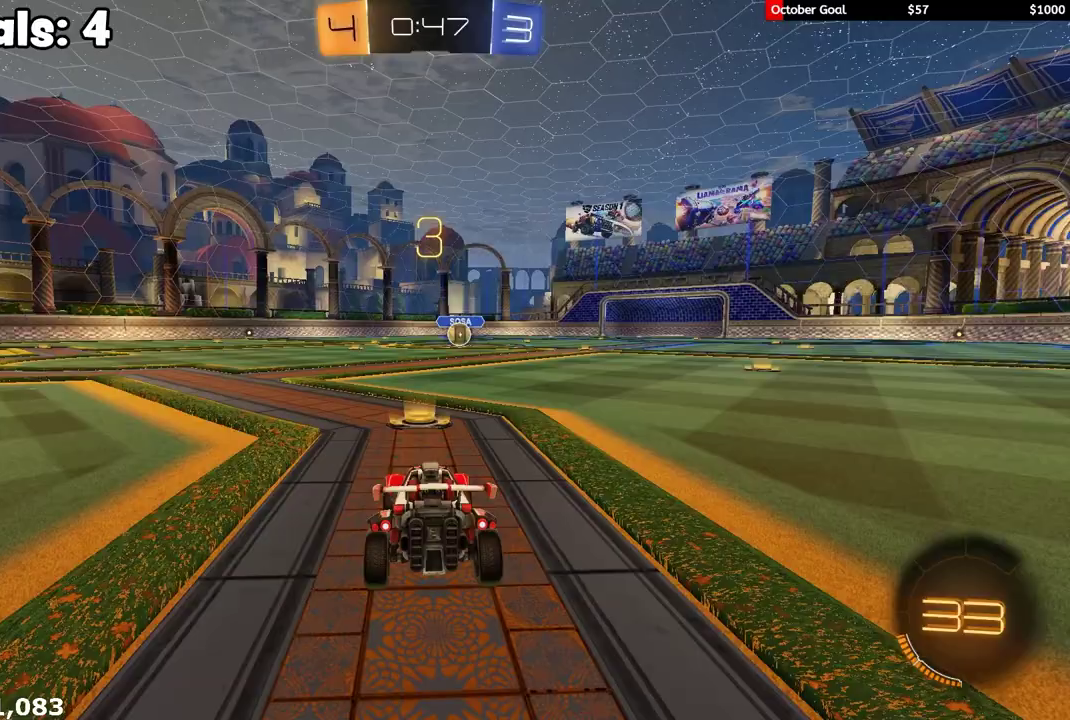
{"buttons": ["R1", "R2"], "left_stick": "center", "right_stick": "center", "events": [[100, "Y", "up"], [383, "left_stick", "up-left"], [450, "left_stick", "center"]]}
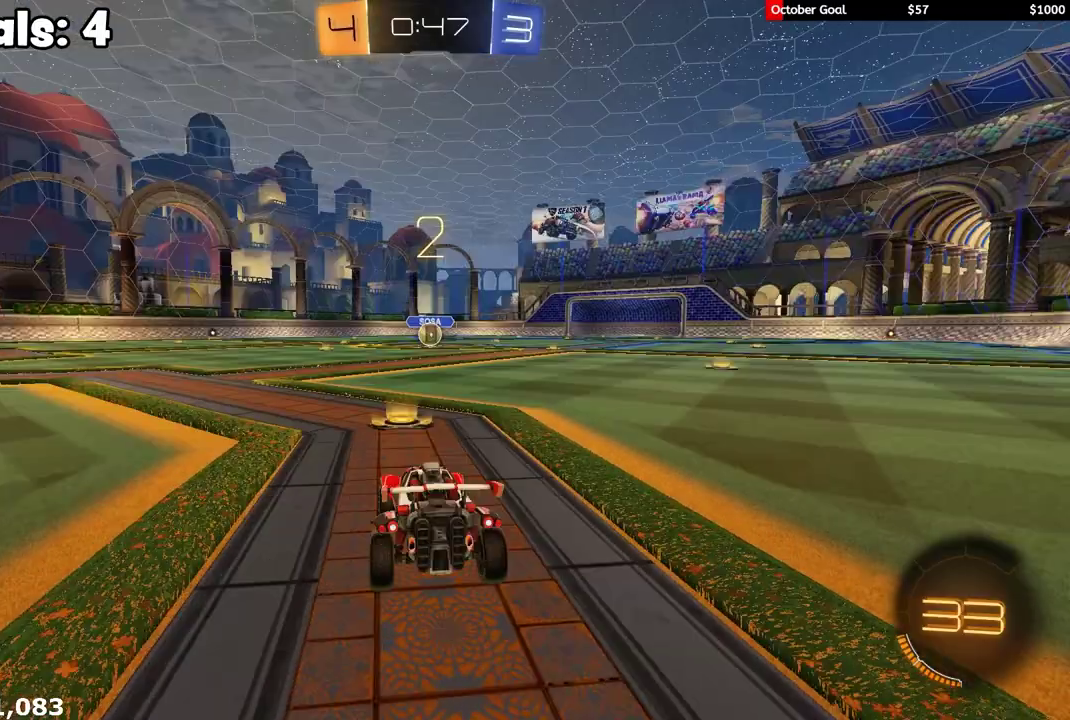
{"buttons": ["R1", "R2"], "left_stick": "center", "right_stick": "center", "events": []}
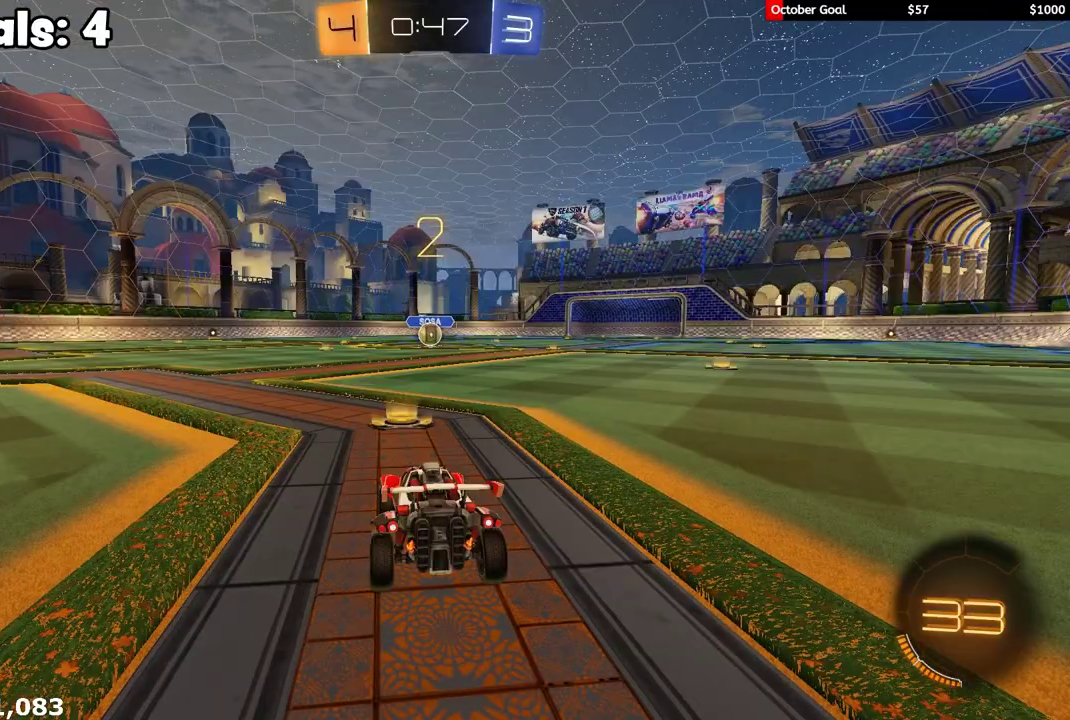
{"buttons": ["R1", "R2"], "left_stick": "center", "right_stick": "center", "events": []}
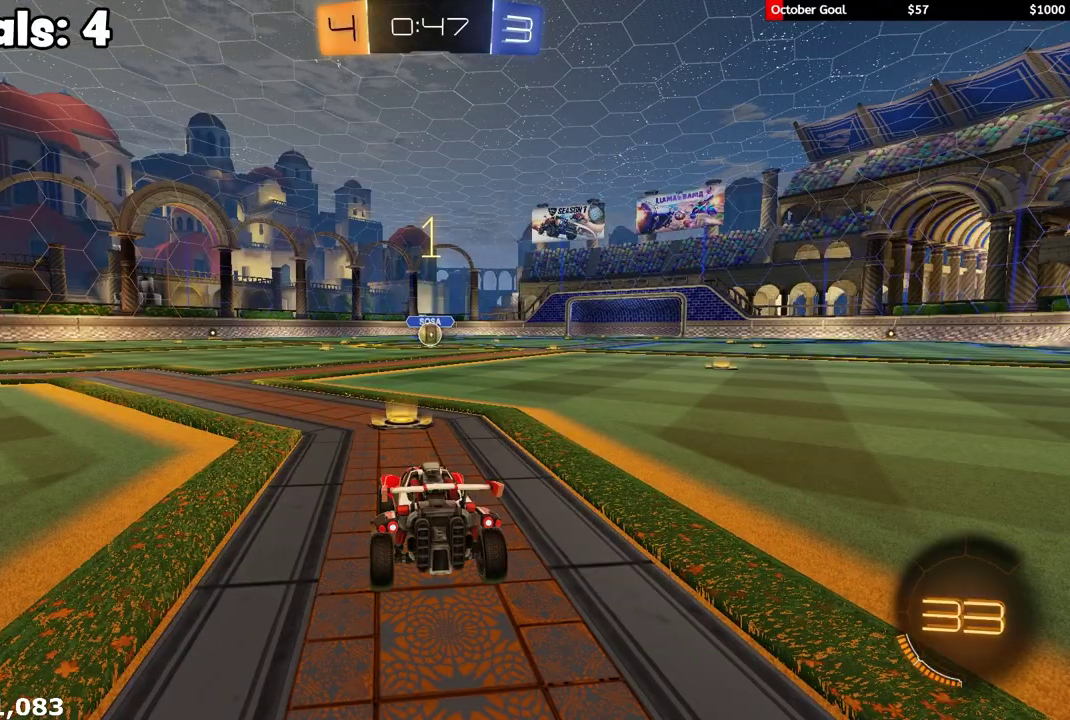
{"buttons": ["R1", "R2"], "left_stick": "center", "right_stick": "center", "events": []}
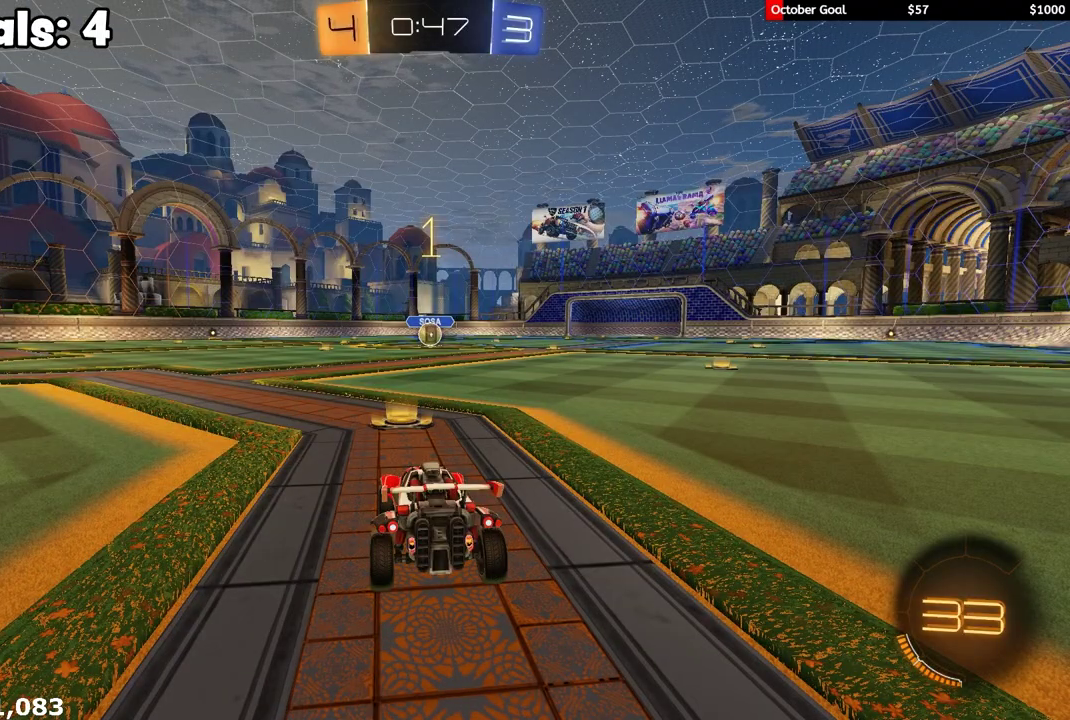
{"buttons": ["R1", "R2"], "left_stick": "center", "right_stick": "center", "events": []}
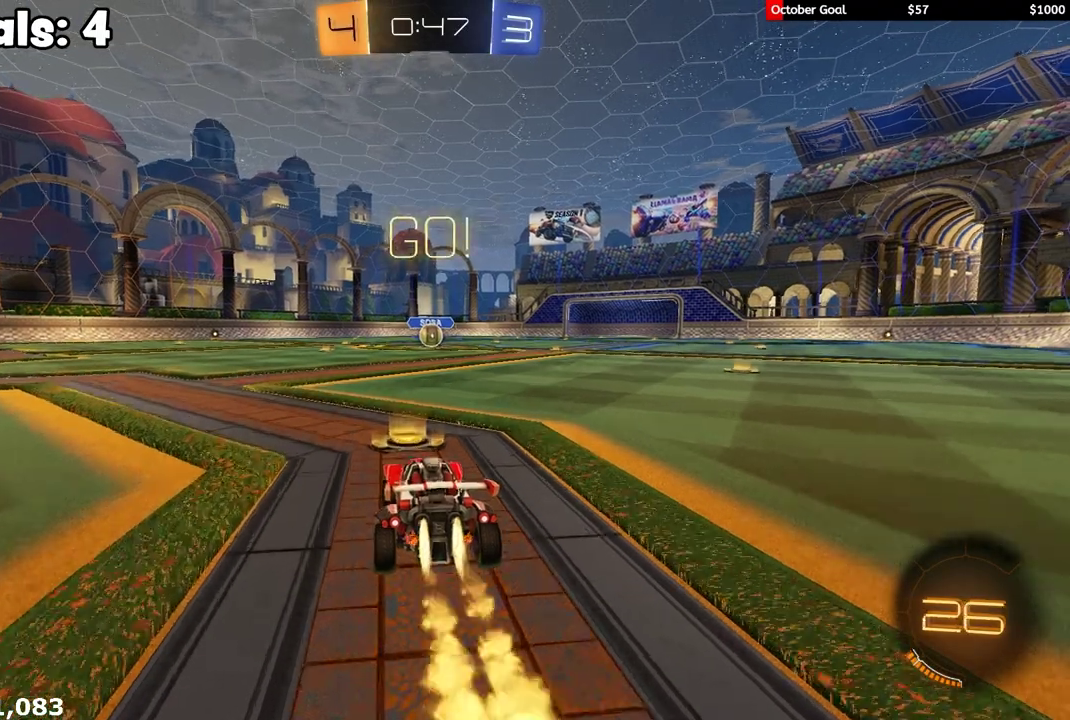
{"buttons": ["L1", "R1", "R2", "L3"], "left_stick": "down", "right_stick": "center", "events": [[17, "left_stick", "right"], [67, "left_stick", "up-right"], [133, "A", "down"], [183, "A", "up"], [200, "left_stick", "up-left"], [217, "A", "down"], [217, "L1", "down"], [217, "L3", "down"], [267, "X", "down"], [283, "A", "up"], [283, "Y", "down"], [283, "left_stick", "down-left"], [300, "B", "down"], [300, "X", "up"], [317, "B", "up"], [333, "left_stick", "down"], [350, "Y", "up"], [400, "Y", "down"], [500, "Y", "up"]]}
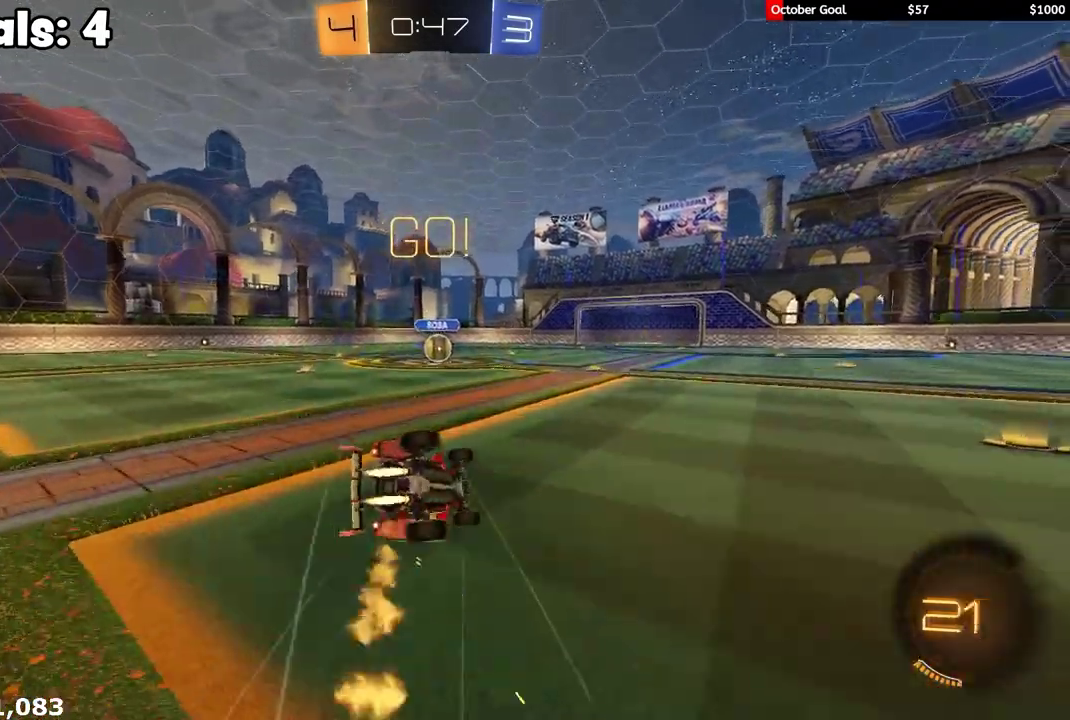
{"buttons": ["L1", "R1", "R2"], "left_stick": "left", "right_stick": "center"}
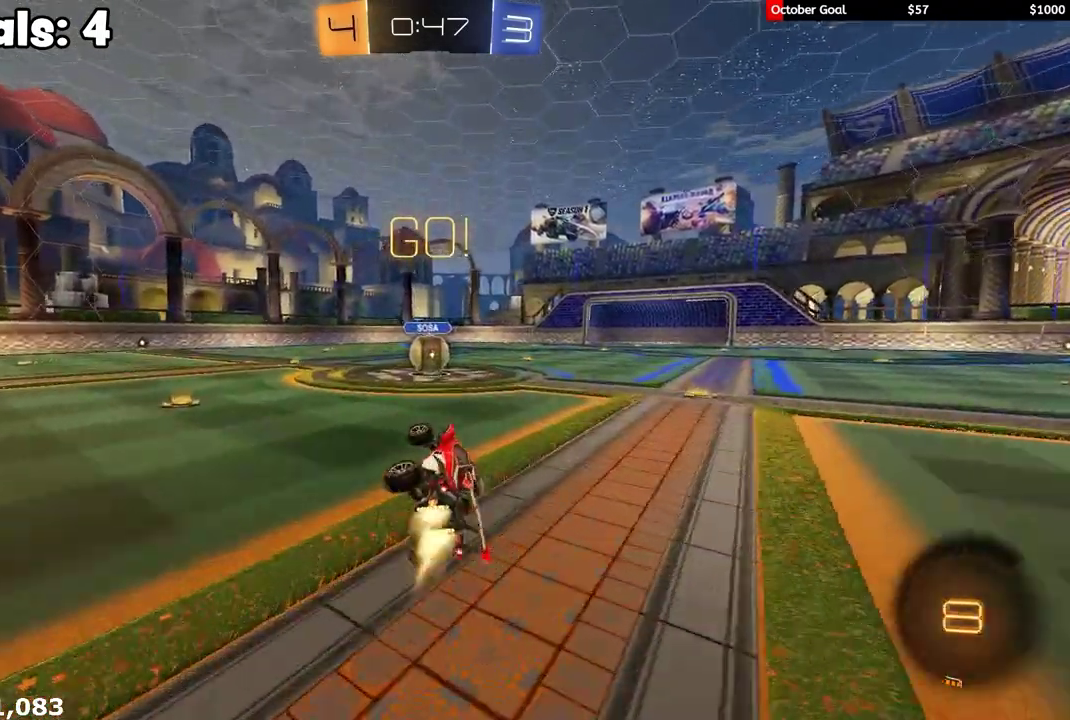
{"buttons": ["R2"], "left_stick": "center", "right_stick": "center", "events": [[67, "left_stick", "up-left"], [100, "L1", "up"], [200, "left_stick", "center"], [383, "A", "down"], [467, "A", "up"], [467, "R1", "up"]]}
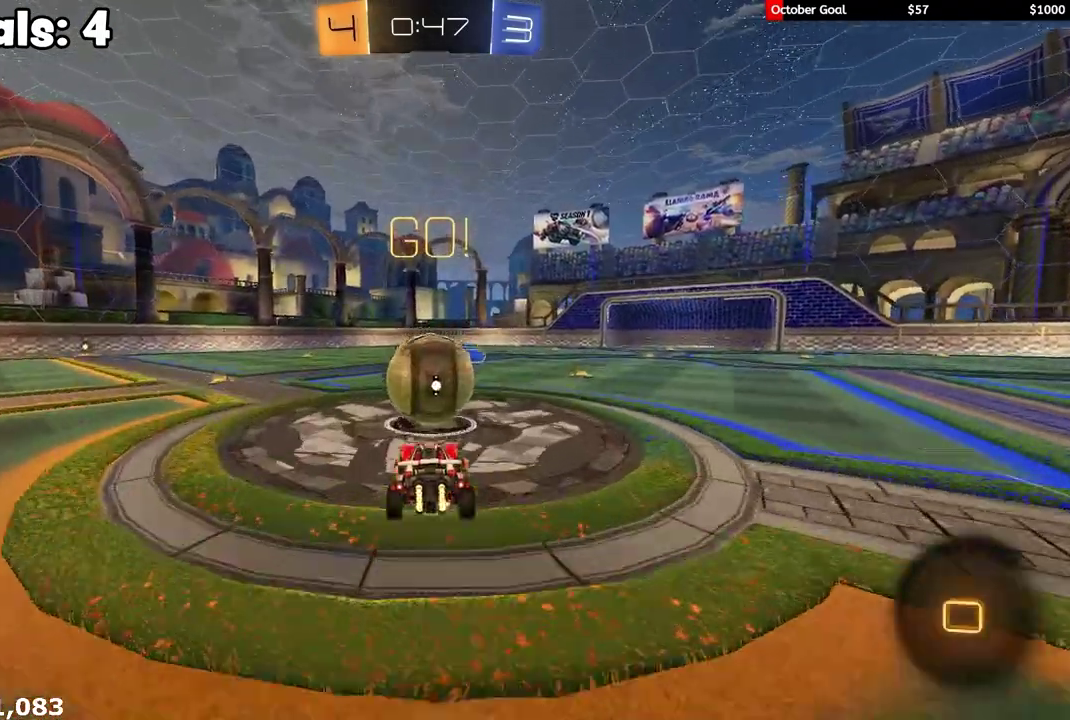
{"buttons": ["L1", "R2"], "left_stick": "down-left", "right_stick": "center", "events": [[17, "left_stick", "up-left"], [67, "L1", "down"], [100, "A", "down"], [117, "R1", "down"], [150, "X", "down"], [183, "A", "up"], [183, "R1", "up"], [183, "Y", "down"], [183, "left_stick", "down-left"], [200, "X", "up"], [283, "Y", "up"], [333, "Y", "down"], [433, "Y", "up"]]}
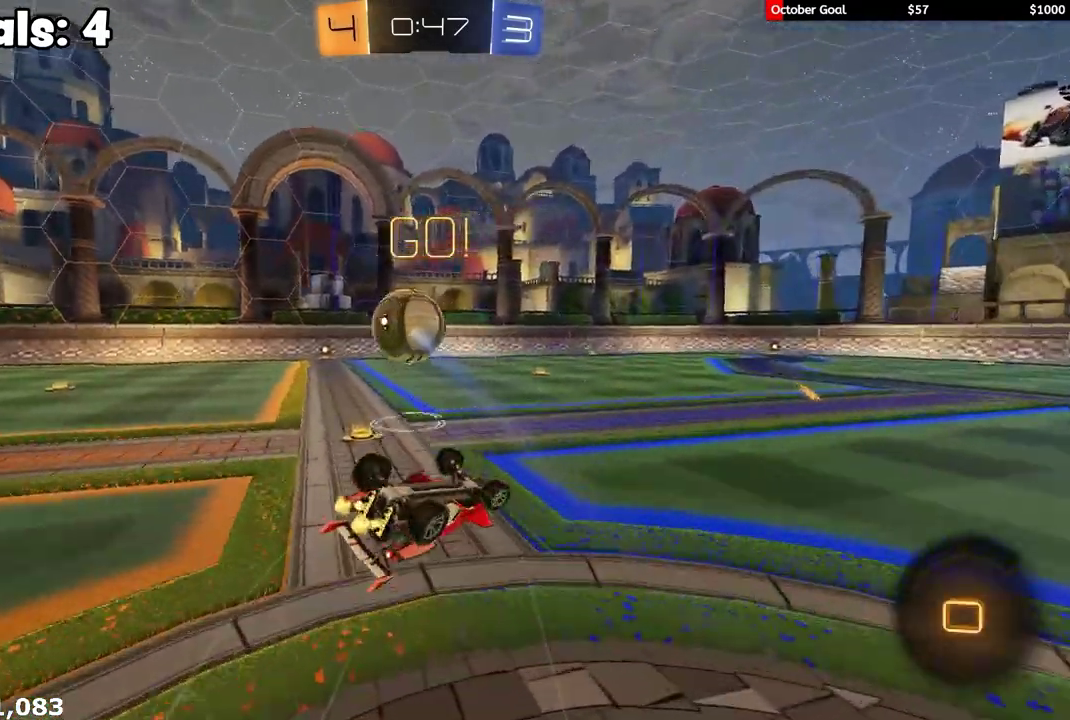
{"buttons": [], "left_stick": "up-left", "right_stick": "center", "events": [[17, "Y", "down"], [100, "Y", "up"], [167, "Y", "down"], [317, "Y", "up"], [367, "L1", "up"], [417, "left_stick", "up-left"], [450, "R2", "up"]]}
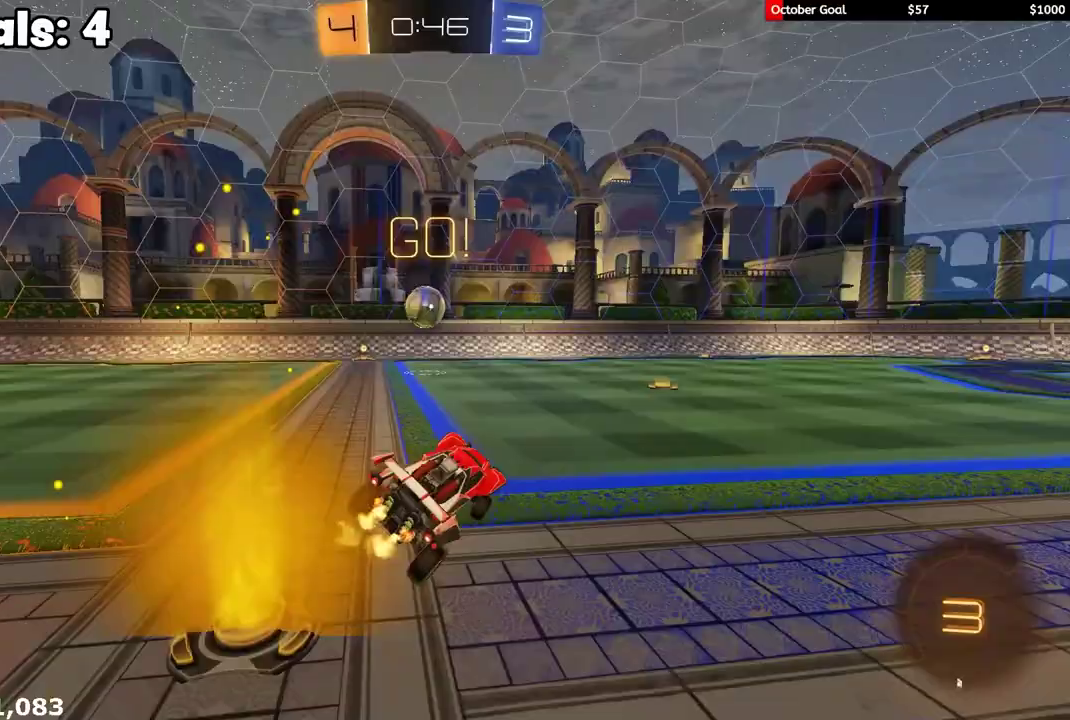
{"buttons": ["R2"], "left_stick": "right", "right_stick": "center", "events": [[50, "L2", "down"], [133, "left_stick", "center"], [433, "L2", "up"], [450, "left_stick", "right"], [467, "R2", "down"]]}
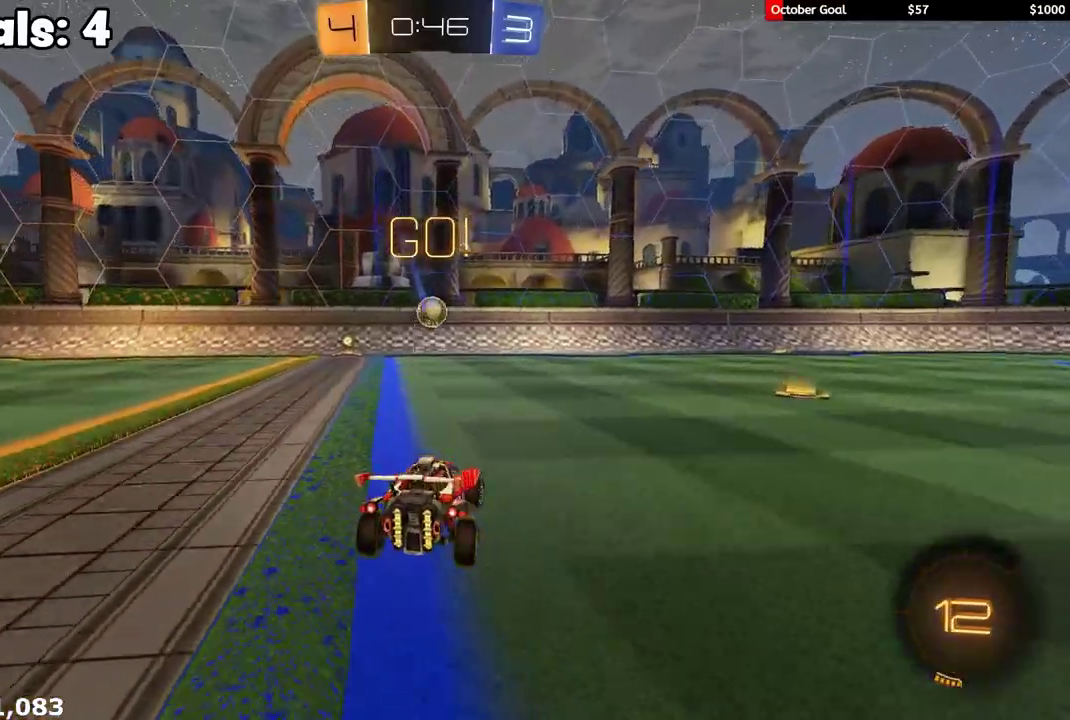
{"buttons": ["R2"], "left_stick": "right", "right_stick": "center", "events": [[183, "R2", "up"], [217, "L1", "down"], [300, "R2", "down"], [367, "L1", "up"]]}
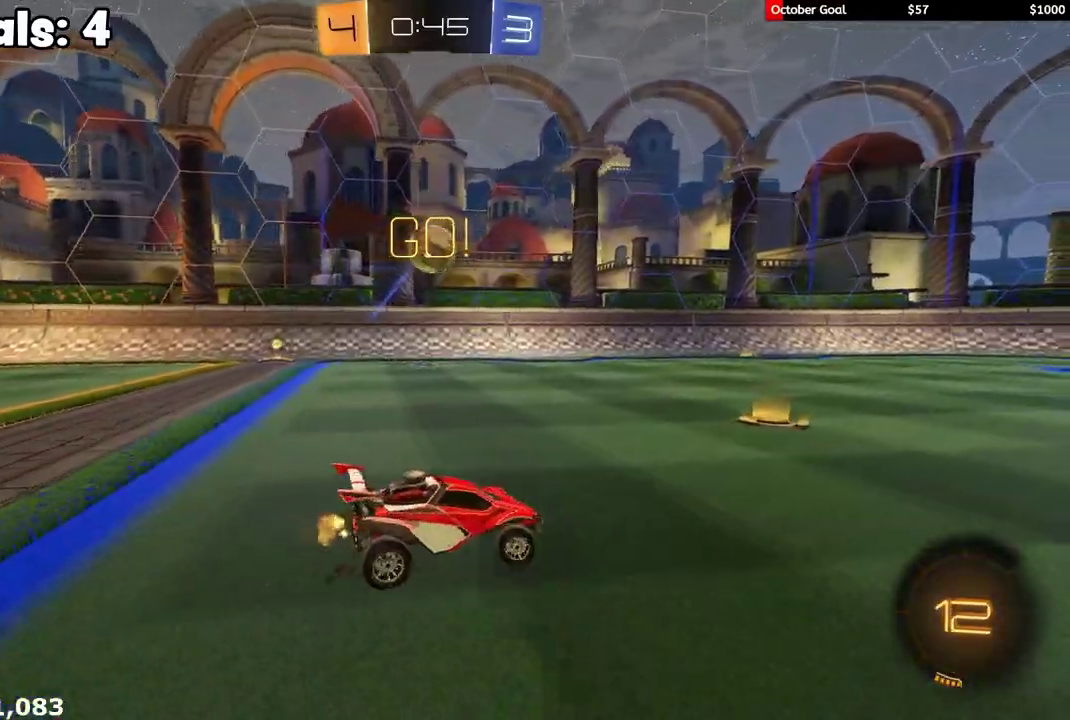
{"buttons": ["R2"], "left_stick": "up-right", "right_stick": "center", "events": [[17, "R2", "up"], [150, "R2", "down"], [350, "left_stick", "up-right"]]}
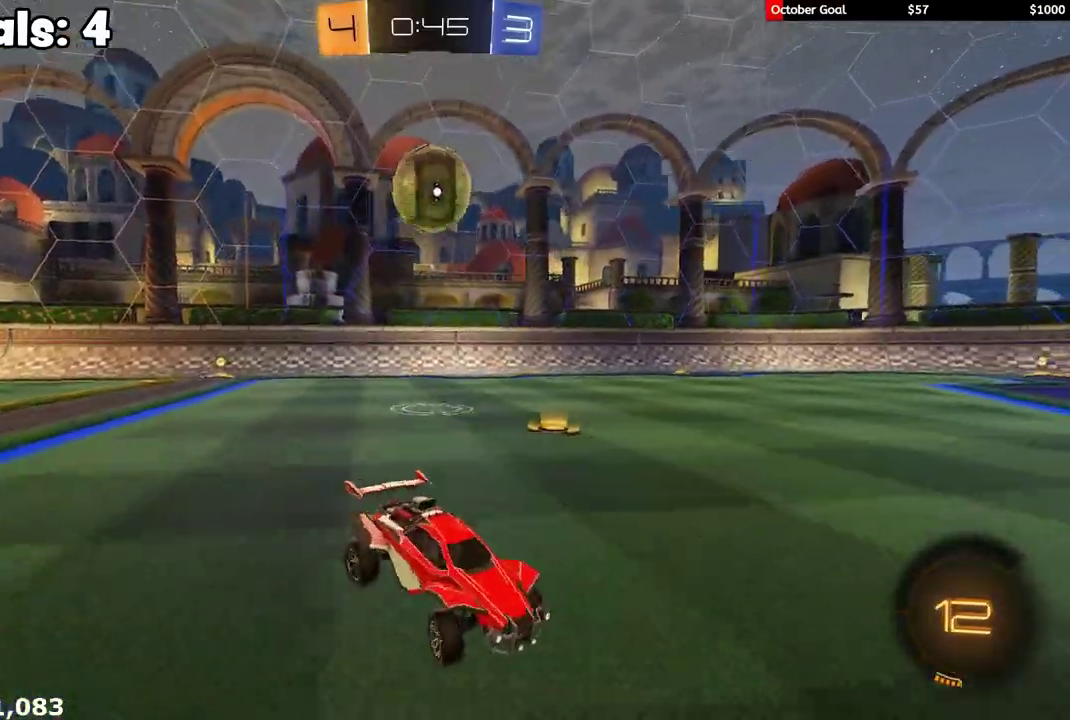
{"buttons": ["R2"], "left_stick": "left", "right_stick": "center", "events": [[317, "left_stick", "left"], [433, "R2", "up"], [483, "R2", "down"]]}
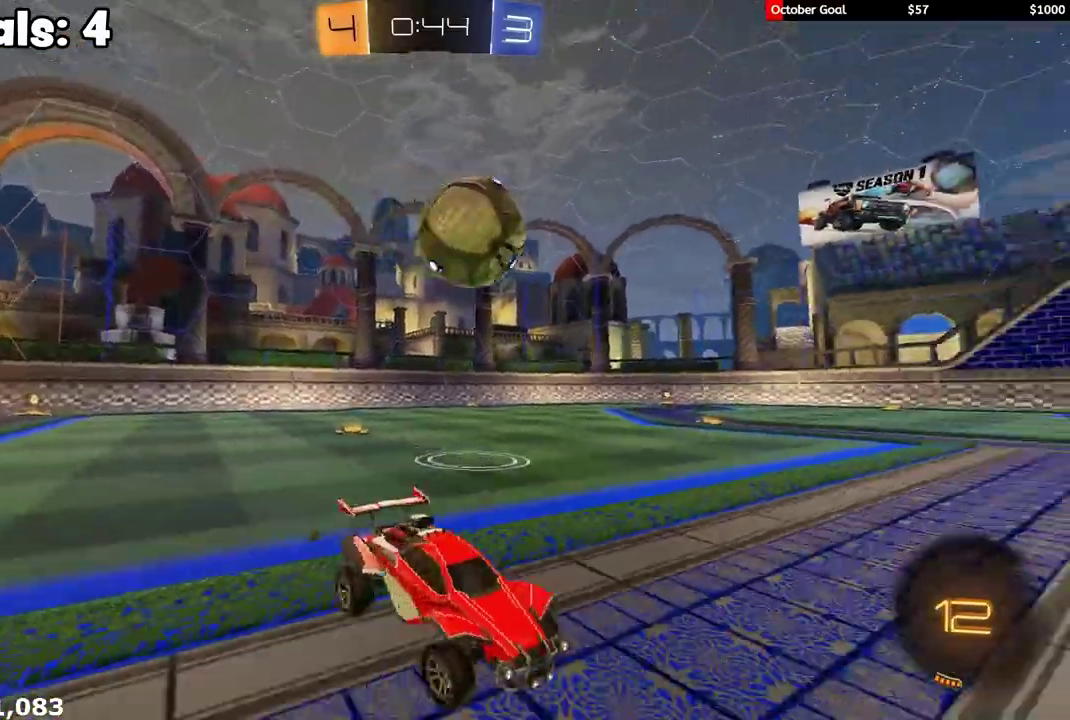
{"buttons": ["L1", "R1", "R2", "L3"], "left_stick": "left", "right_stick": "center", "events": [[117, "left_stick", "center"], [200, "left_stick", "left"], [450, "A", "down"], [483, "L3", "down"], [500, "A", "up"], [500, "L1", "down"], [500, "R1", "down"]]}
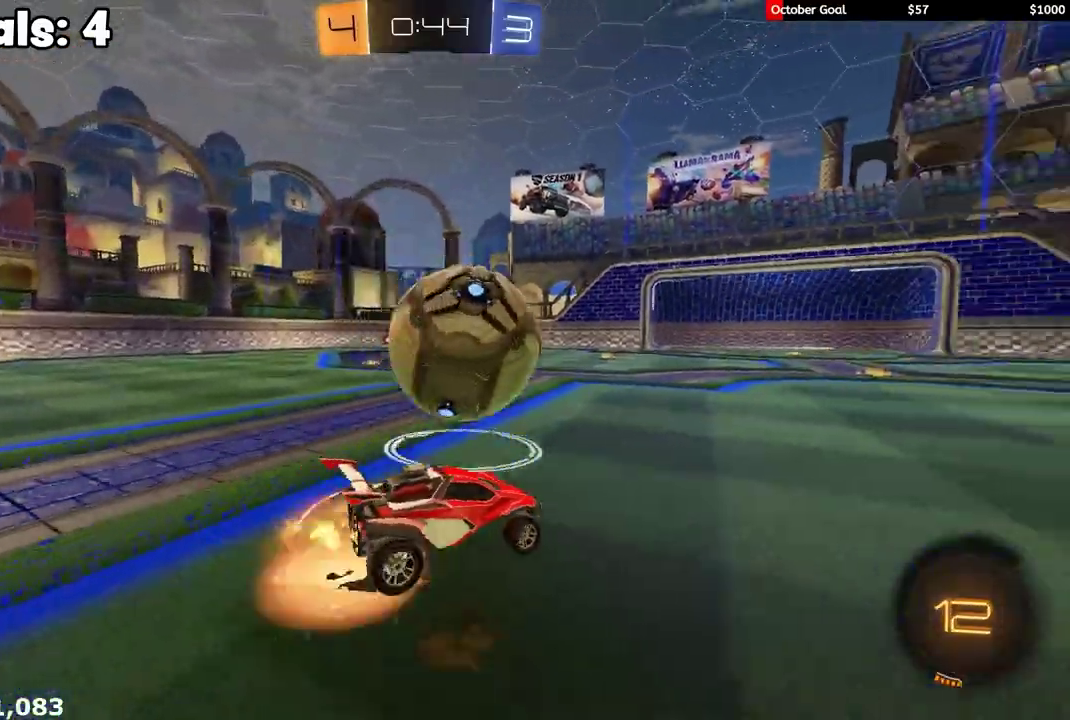
{"buttons": ["L1", "R2"], "left_stick": "down-left", "right_stick": "center", "events": [[50, "A", "down"], [83, "X", "down"], [83, "Y", "down"], [100, "A", "up"], [100, "B", "down"], [100, "X", "up"], [133, "B", "up"], [167, "Y", "up"], [200, "Y", "down"], [233, "left_stick", "down-left"], [300, "Y", "up"], [417, "R1", "up"], [433, "L3", "up"]]}
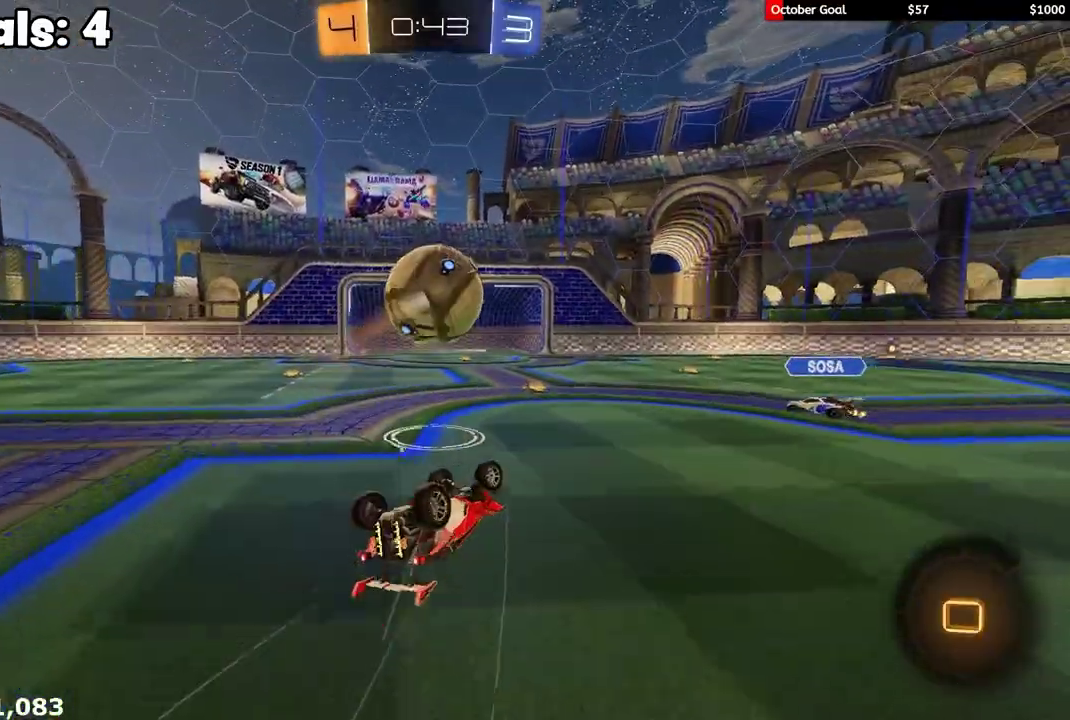
{"buttons": ["R2"], "left_stick": "up-right", "right_stick": "center", "events": [[133, "R2", "up"], [250, "R2", "down"], [267, "L1", "up"], [300, "left_stick", "up-left"], [483, "left_stick", "up-right"]]}
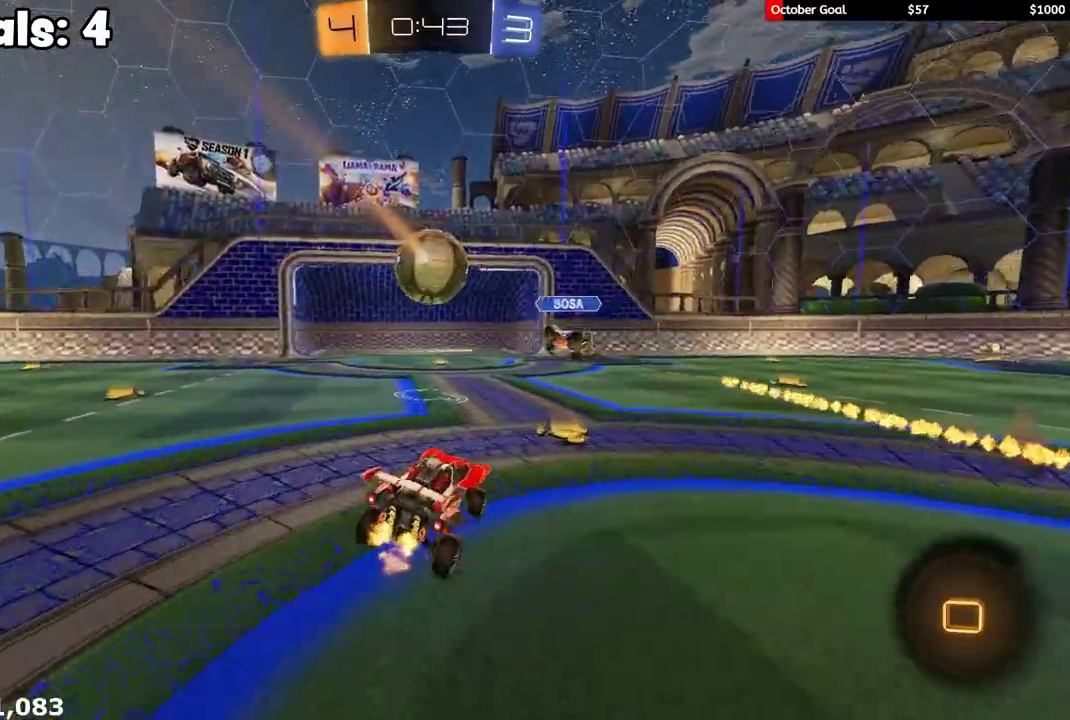
{"buttons": [], "left_stick": "center", "right_stick": "center", "events": [[67, "left_stick", "right"], [100, "R2", "up"], [217, "left_stick", "left"], [500, "left_stick", "center"]]}
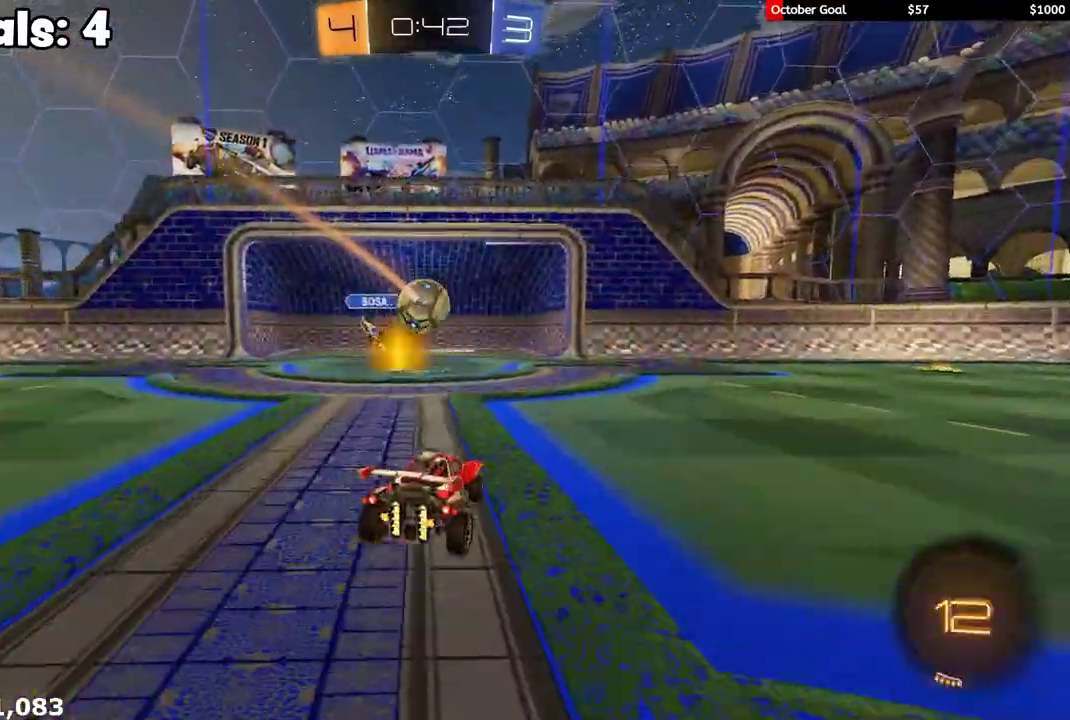
{"buttons": ["L3"], "left_stick": "down", "right_stick": "center", "events": [[83, "R2", "down"], [117, "A", "down"], [133, "L1", "down"], [133, "left_stick", "up"], [167, "A", "up"], [167, "L3", "down"], [167, "R1", "down"], [183, "A", "down"], [233, "L1", "up"], [300, "A", "up"], [317, "left_stick", "down"], [367, "R1", "up"], [433, "R2", "up"]]}
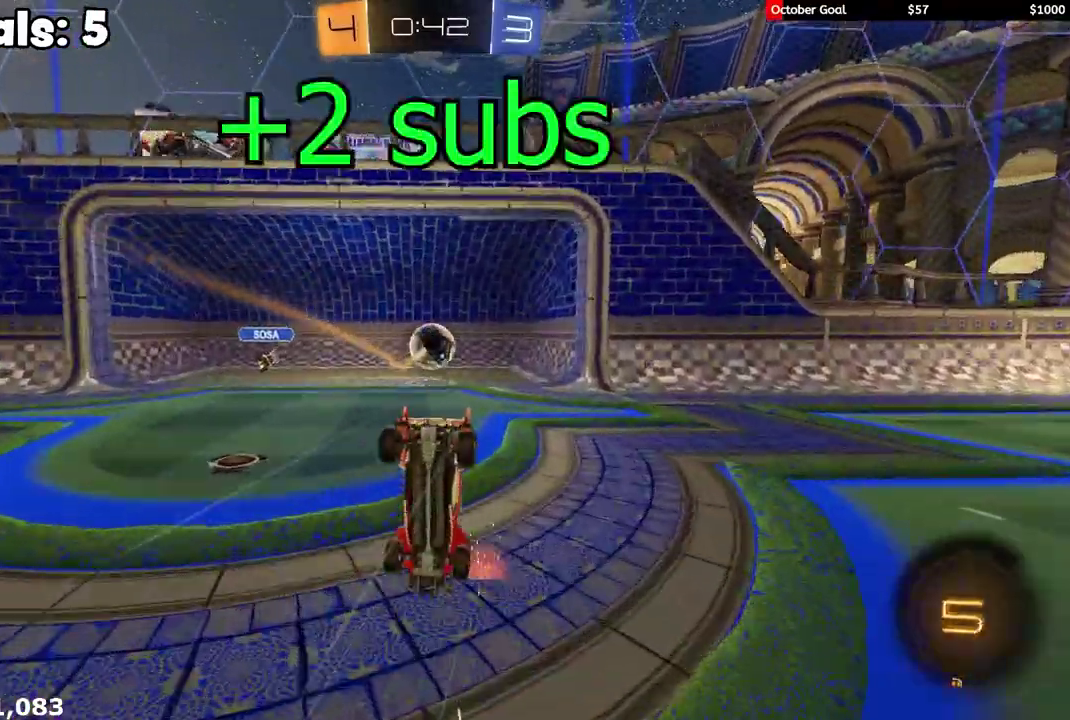
{"buttons": [], "left_stick": "center", "right_stick": "center", "events": [[17, "L3", "up"], [100, "left_stick", "center"]]}
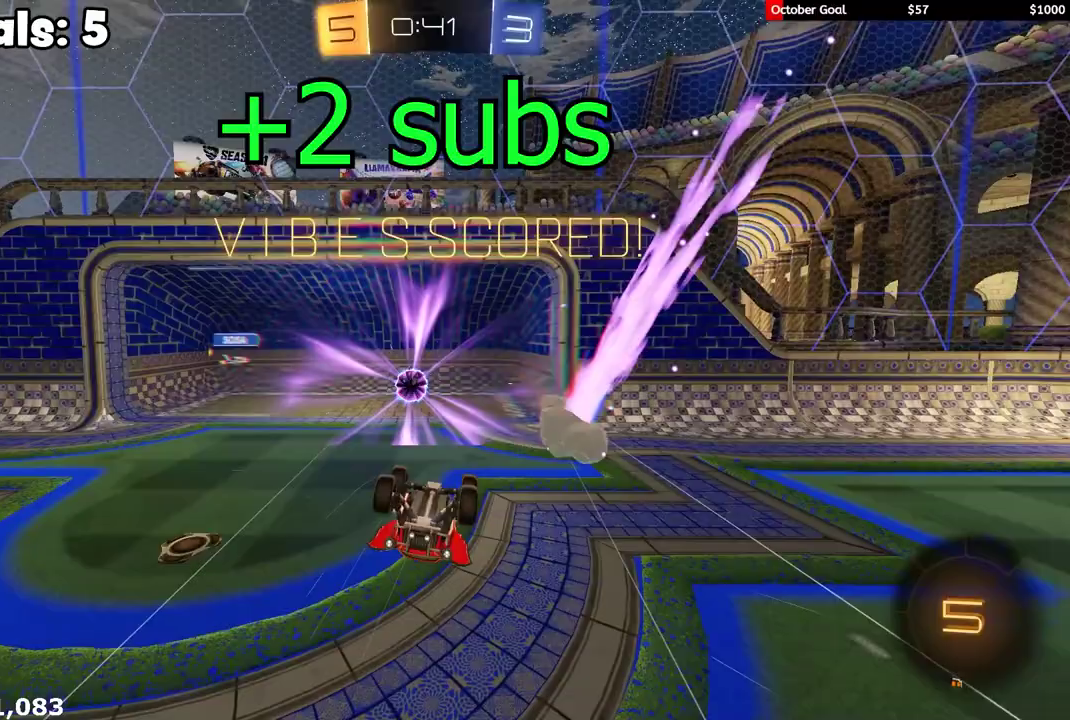
{"buttons": [], "left_stick": "center", "right_stick": "center", "events": []}
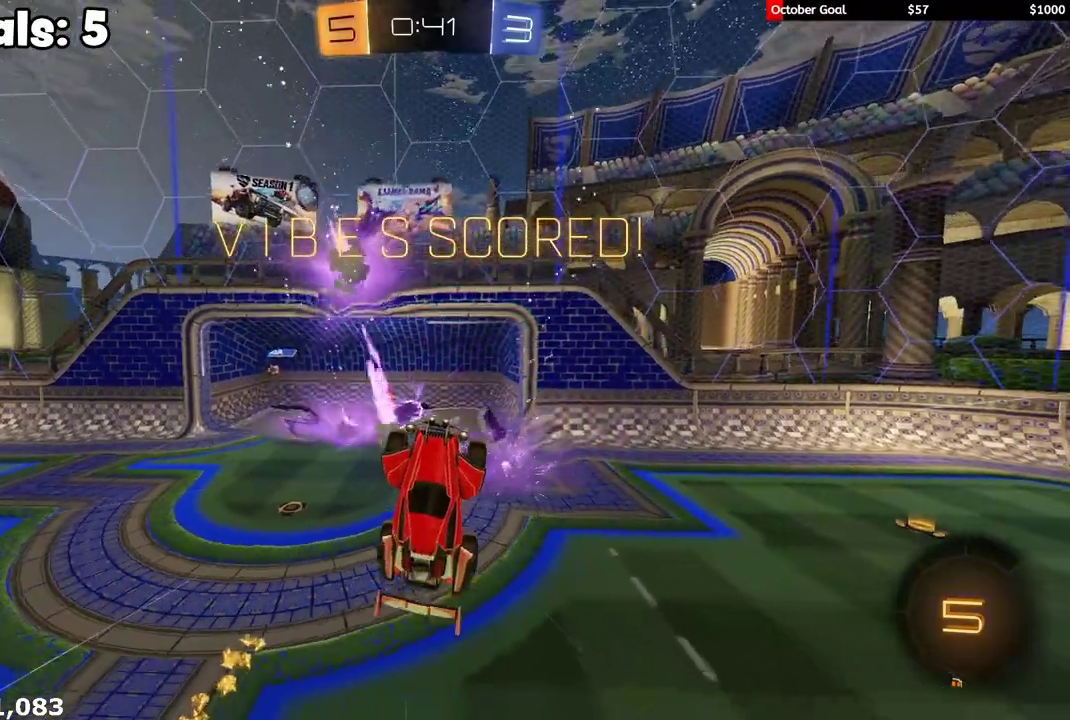
{"buttons": [], "left_stick": "center", "right_stick": "center", "events": []}
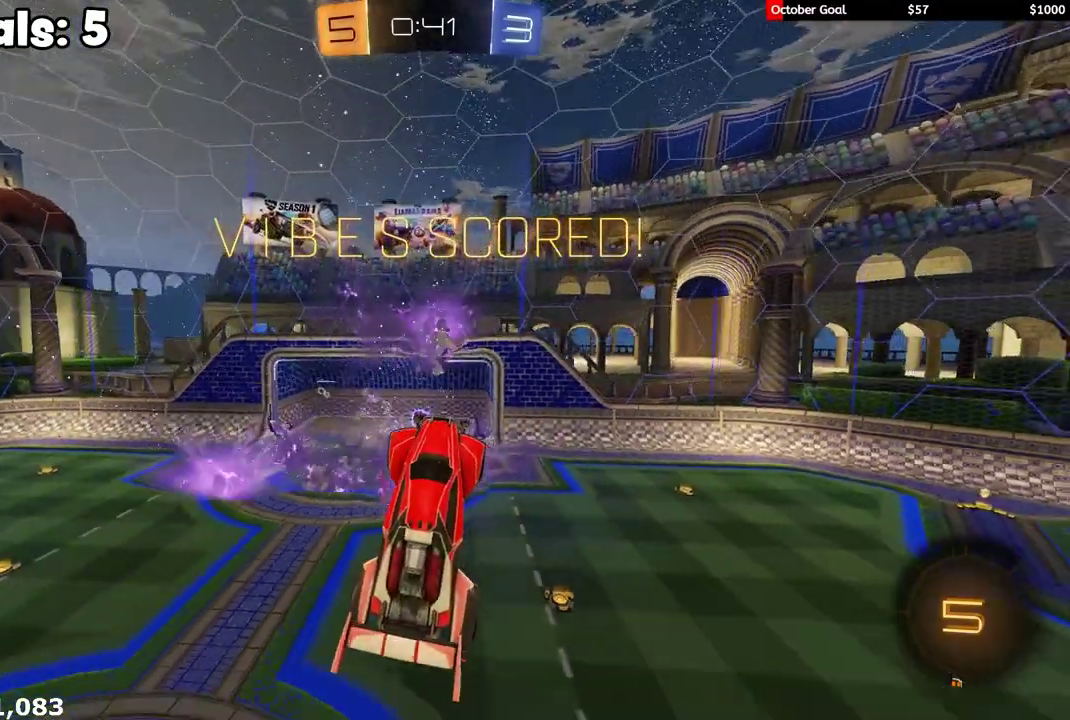
{"buttons": [], "left_stick": "center", "right_stick": "center", "events": []}
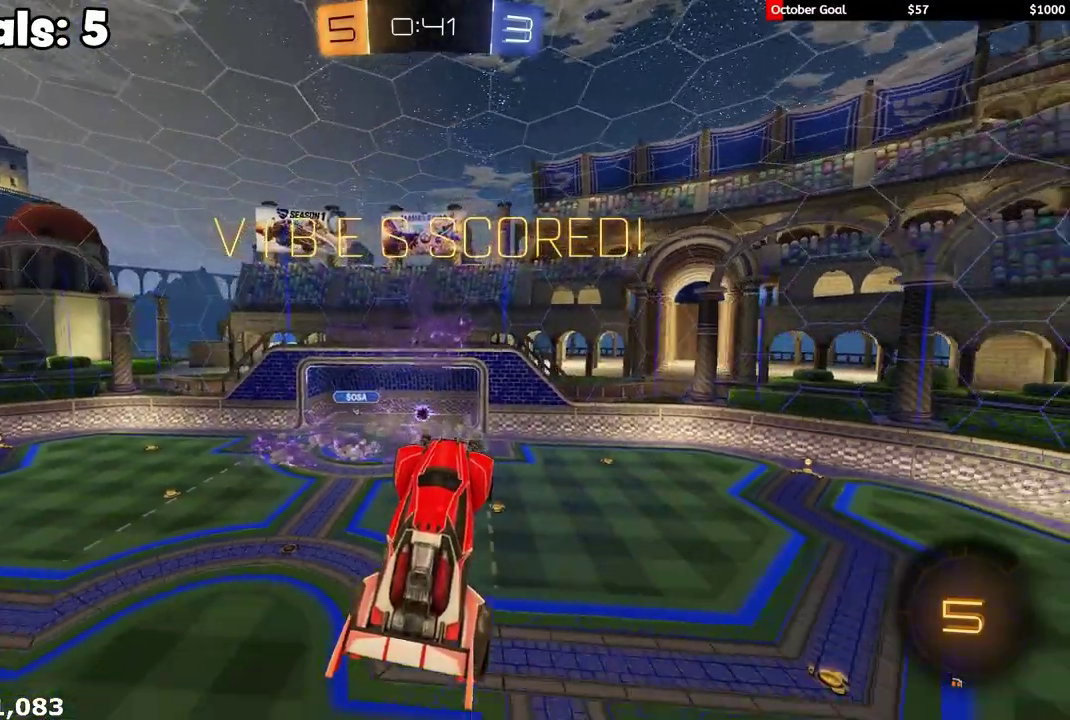
{"buttons": [], "left_stick": "center", "right_stick": "center", "events": []}
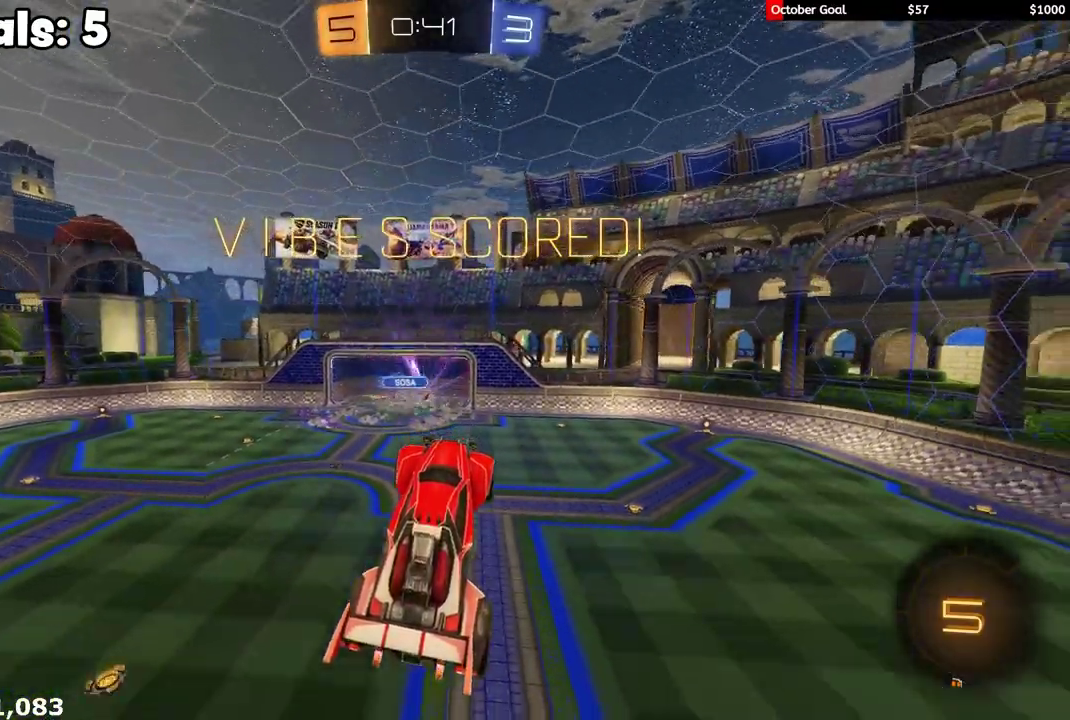
{"buttons": [], "left_stick": "center", "right_stick": "center", "events": []}